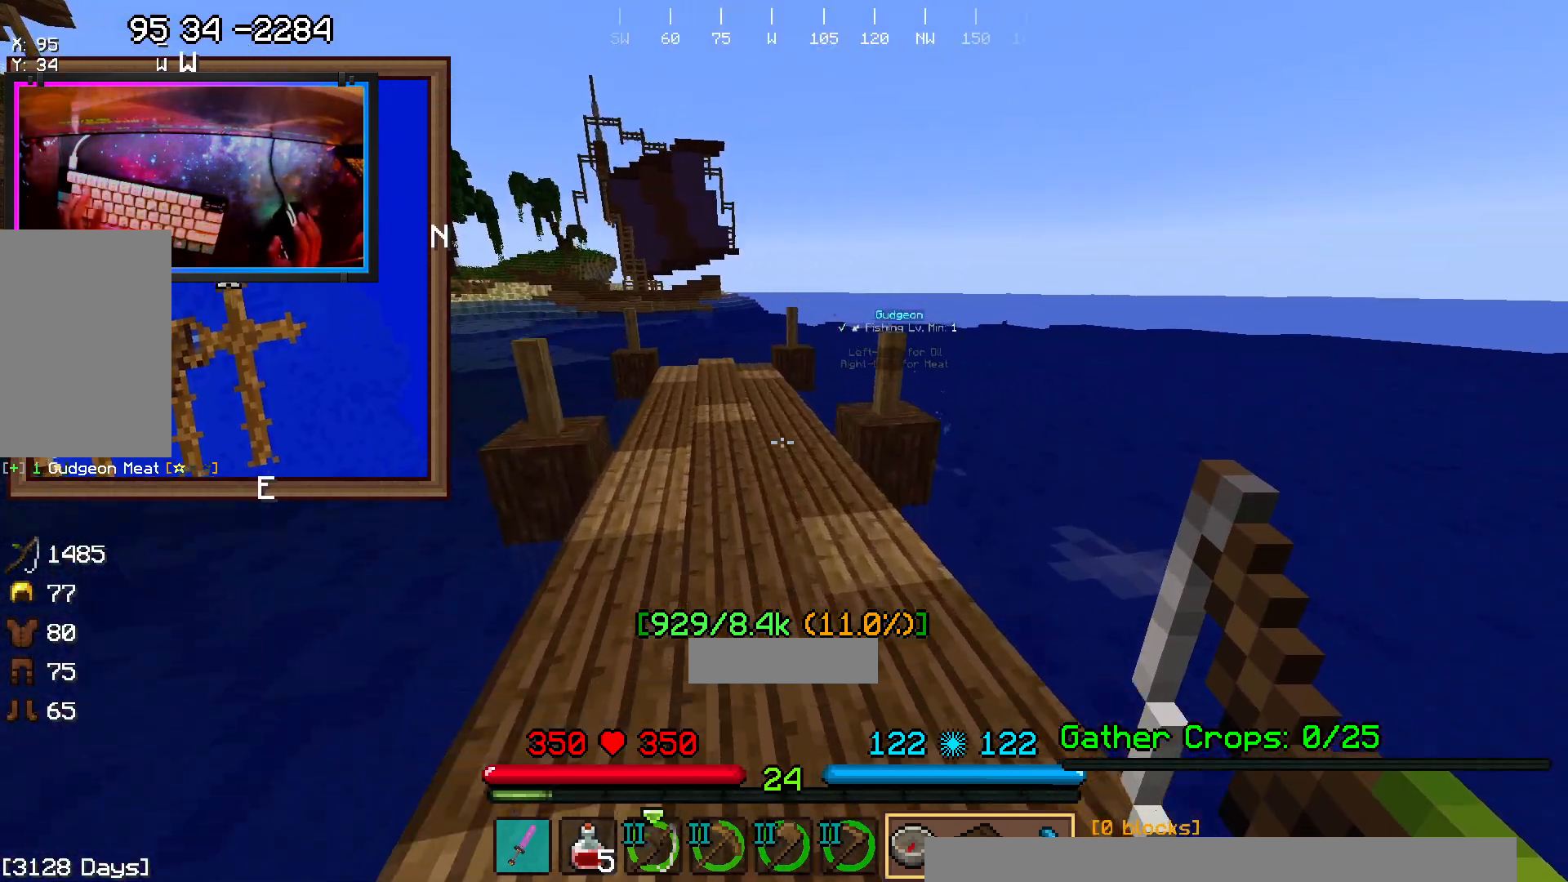
Gameplay with keyboard and mouse; each line is a JSON object with the keys and mouse buttons held at the frame after it. "events" lists presses ("down") and releases ("up") of "a", "d", "s", "space", "w", "mouse_left" and "mouse_right" between this image and that frame as [ms after this image, input, new state], when the widget could be followed in between. "mouse_left", "mouse_right" = the "left", "right" buttons of the "mouse" list. No other keys are recorded. Fast repeated clicks can show as one long hold. Mouse movement is not recorded.
{"keys": ["space", "w"], "mouse": [], "events": []}
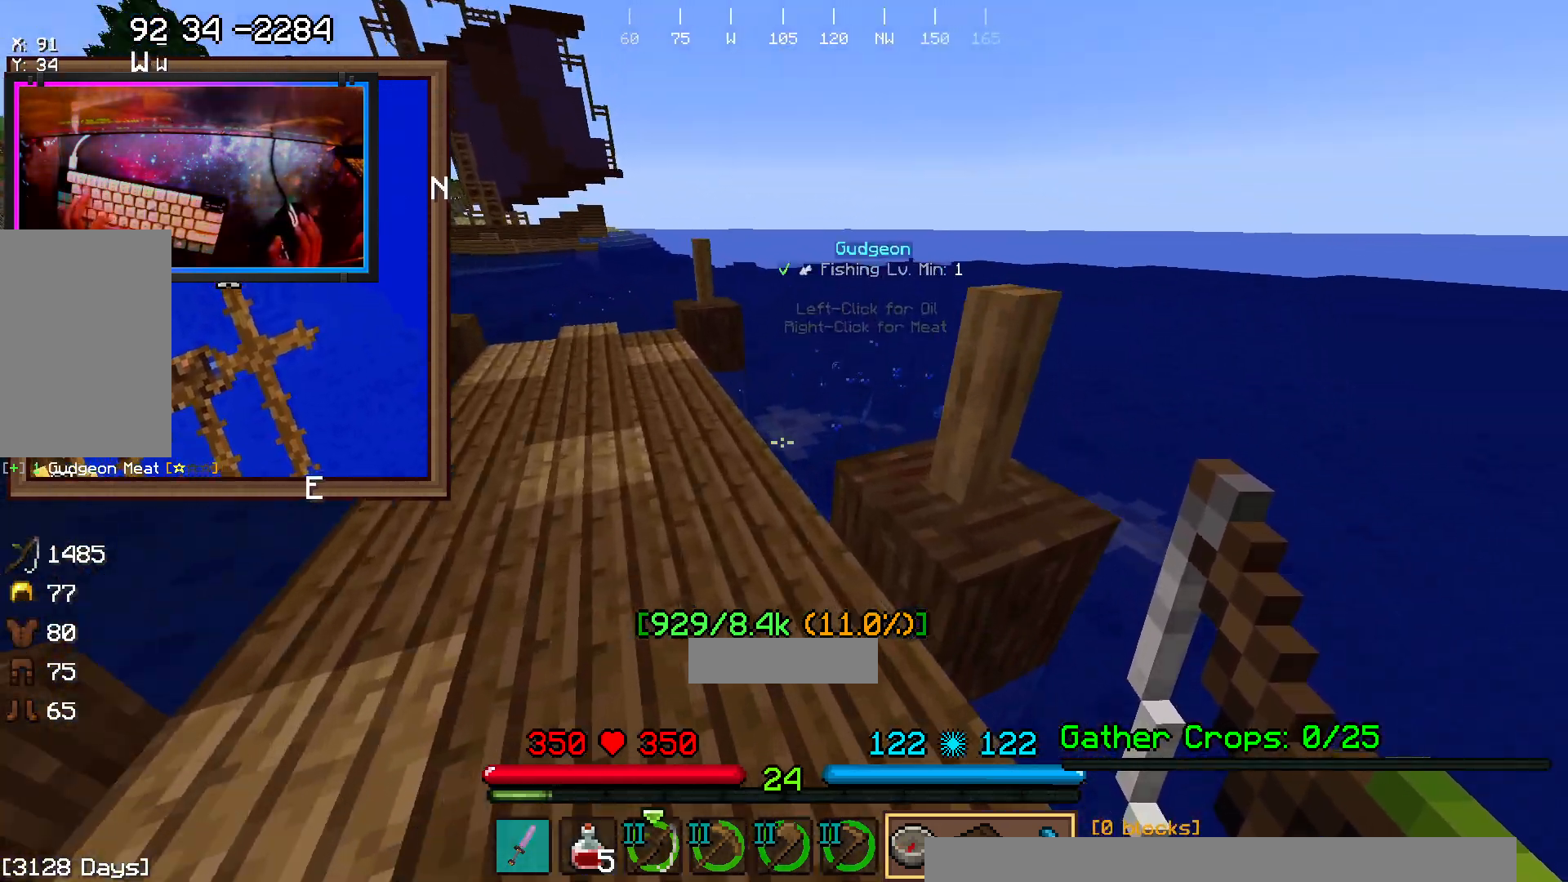
{"keys": ["a", "w"], "mouse": [], "events": [[100, "a", "down"], [367, "space", "up"]]}
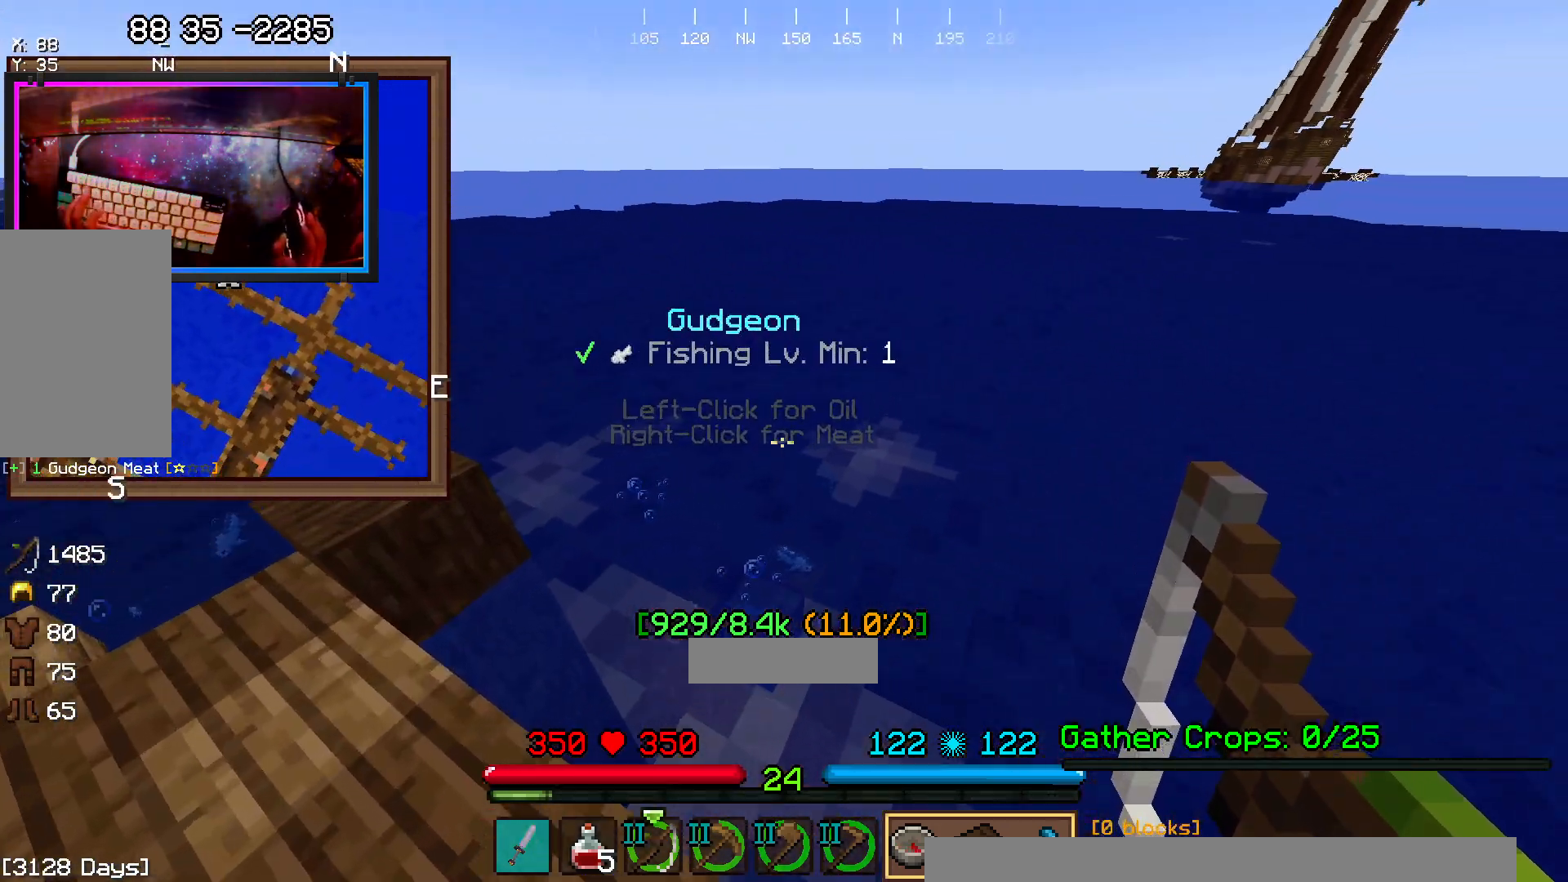
{"keys": [], "mouse": []}
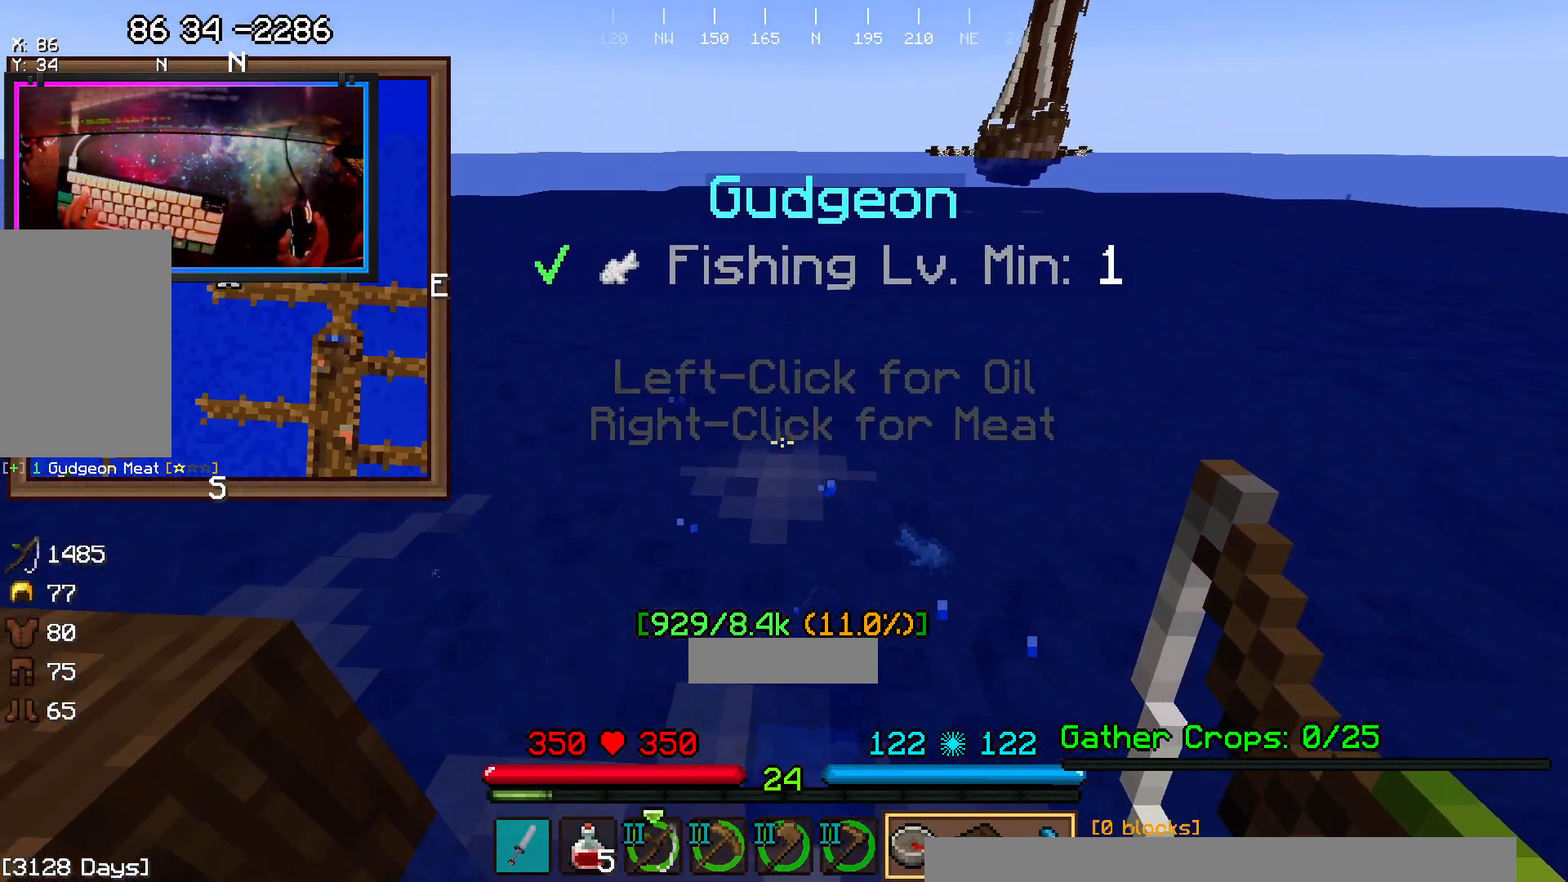
{"keys": [], "mouse": []}
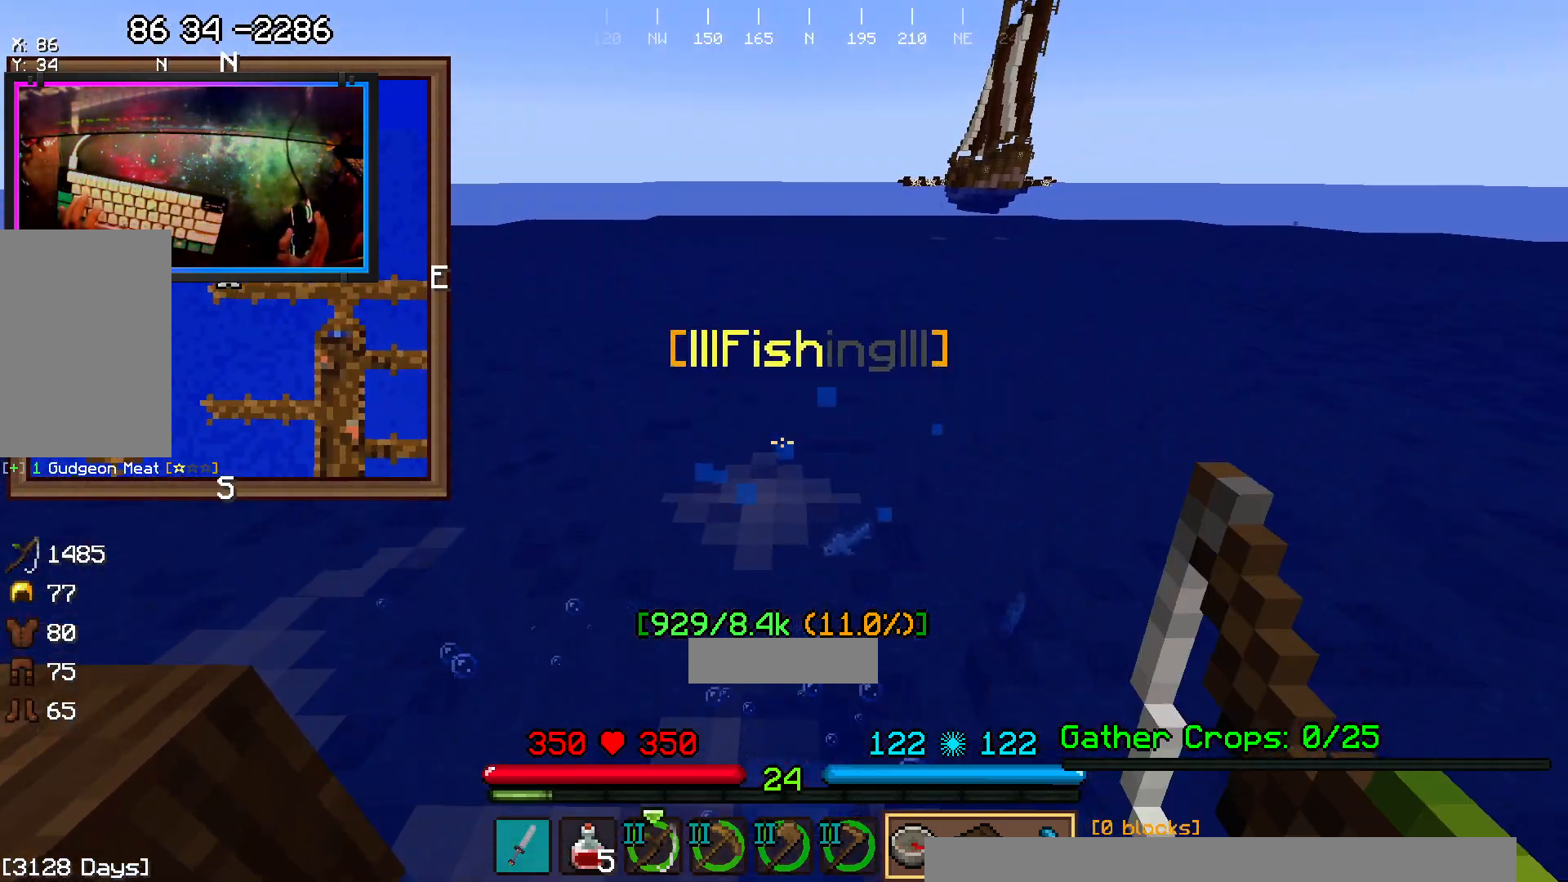
{"keys": [], "mouse": [], "events": []}
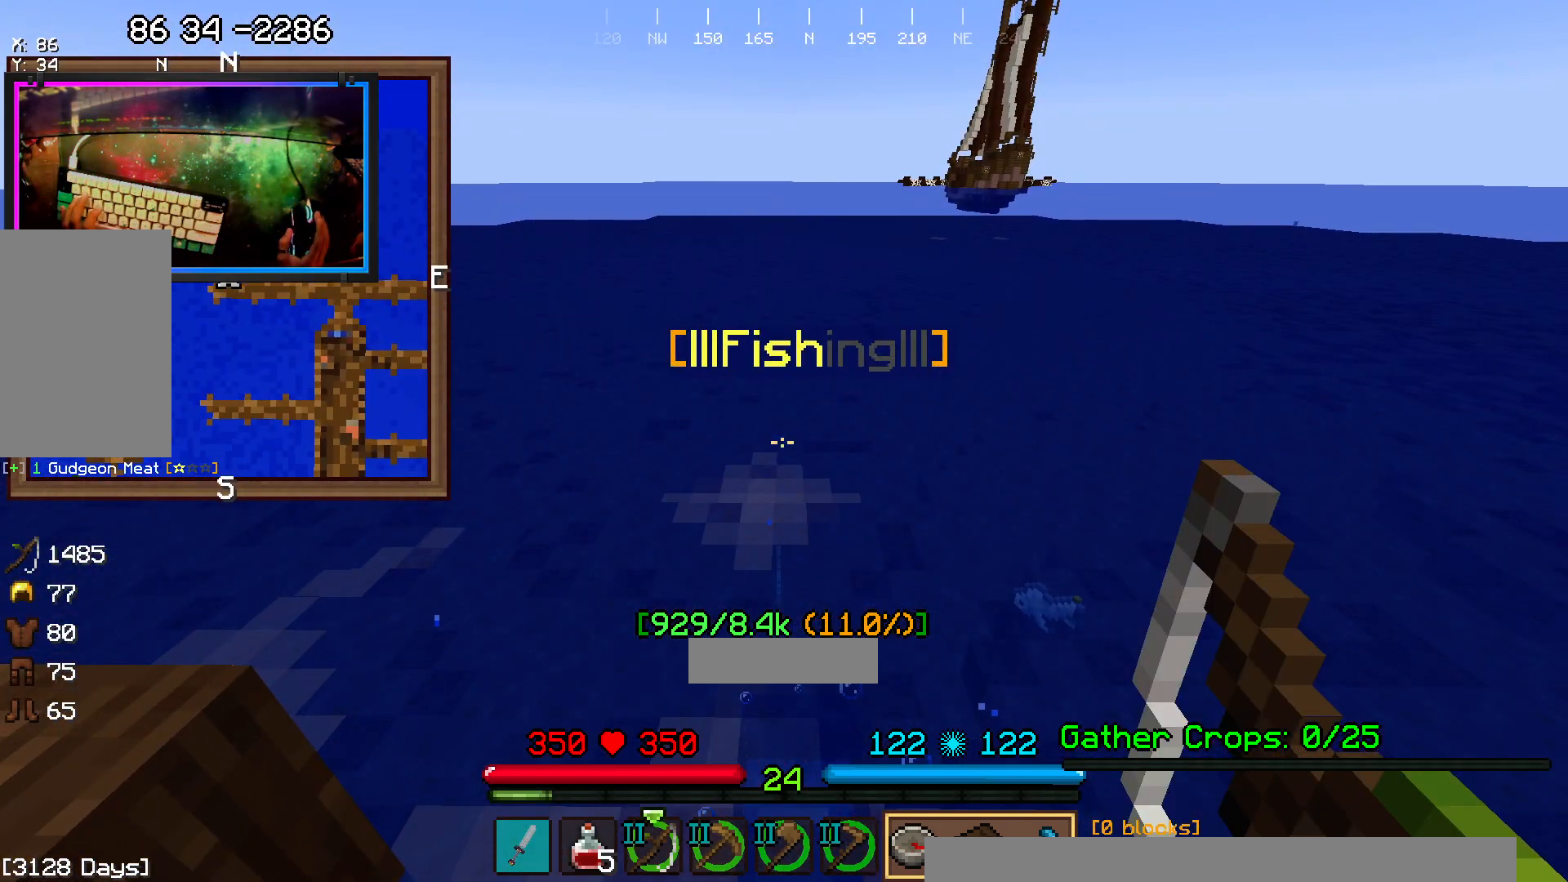
{"keys": [], "mouse": [], "events": []}
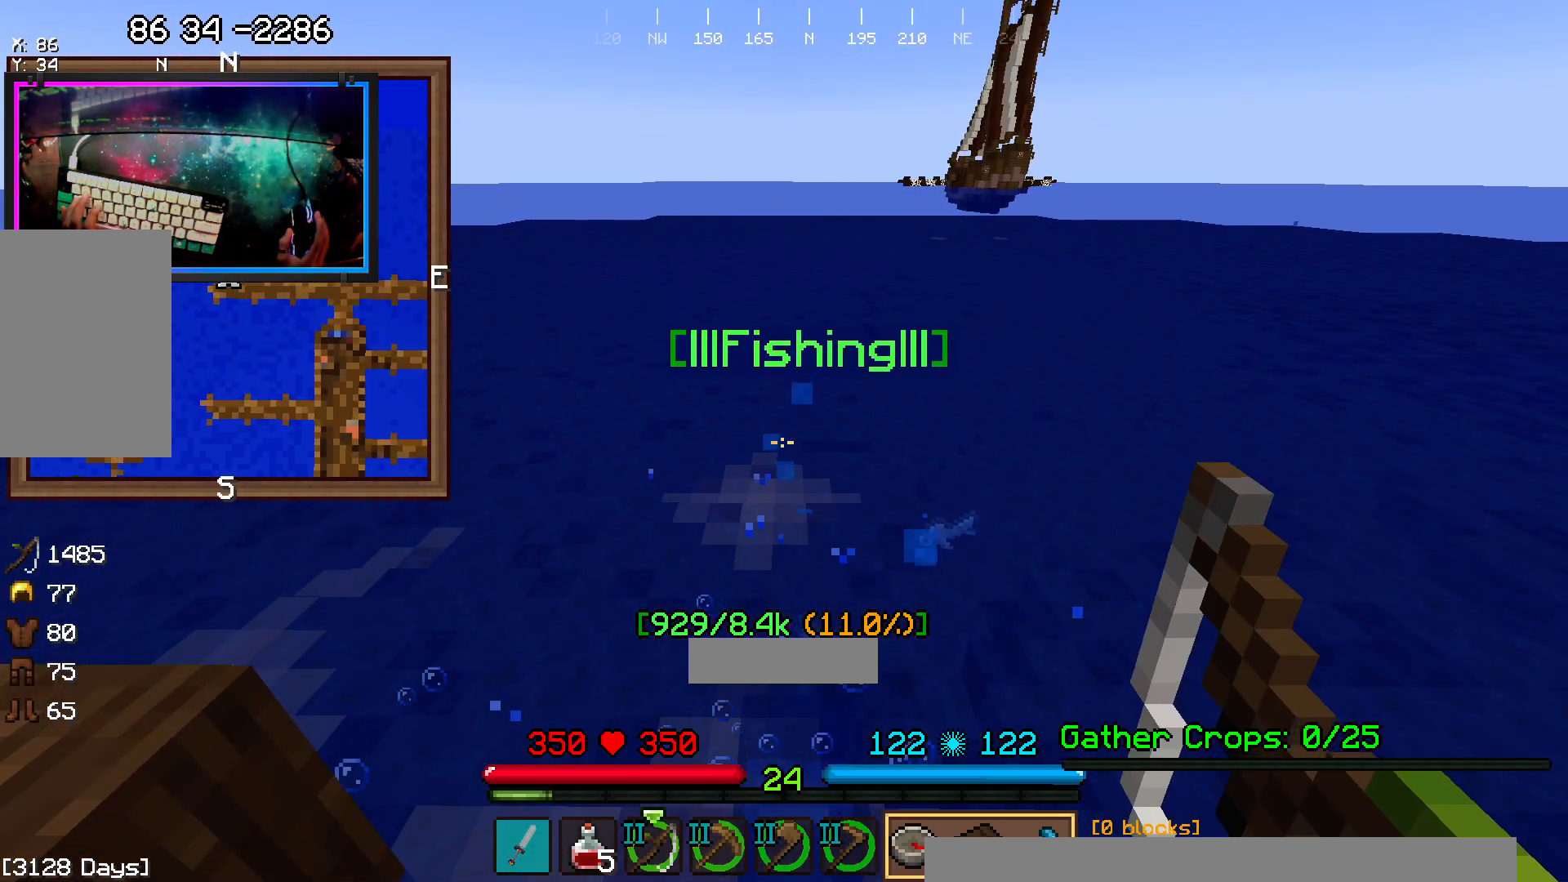
{"keys": [], "mouse": [], "events": []}
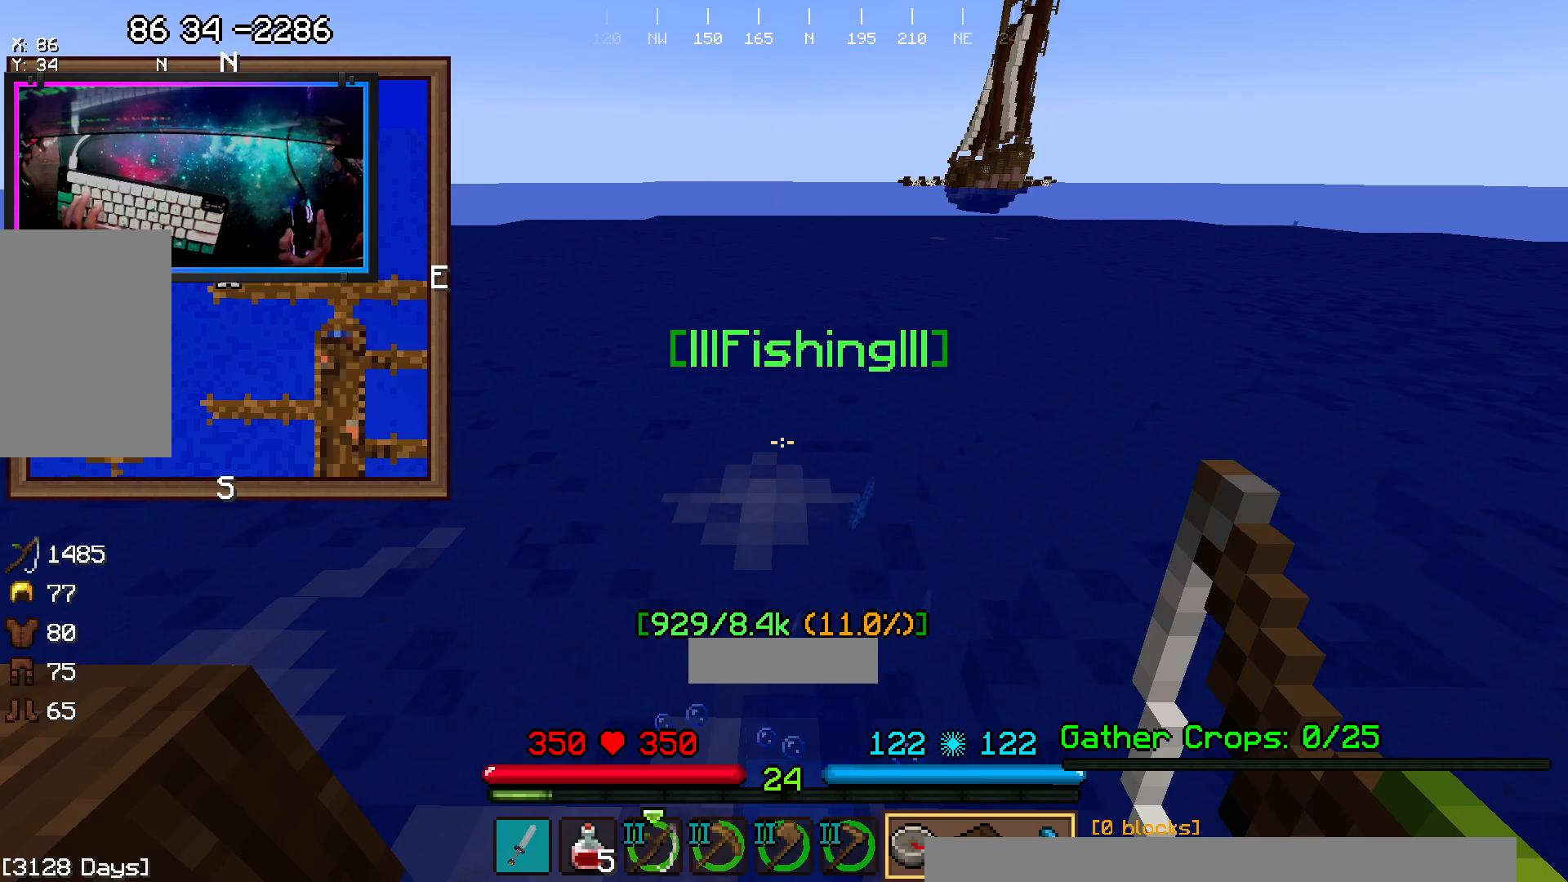
{"keys": ["a", "w"], "mouse": [], "events": [[450, "a", "down"], [500, "w", "down"]]}
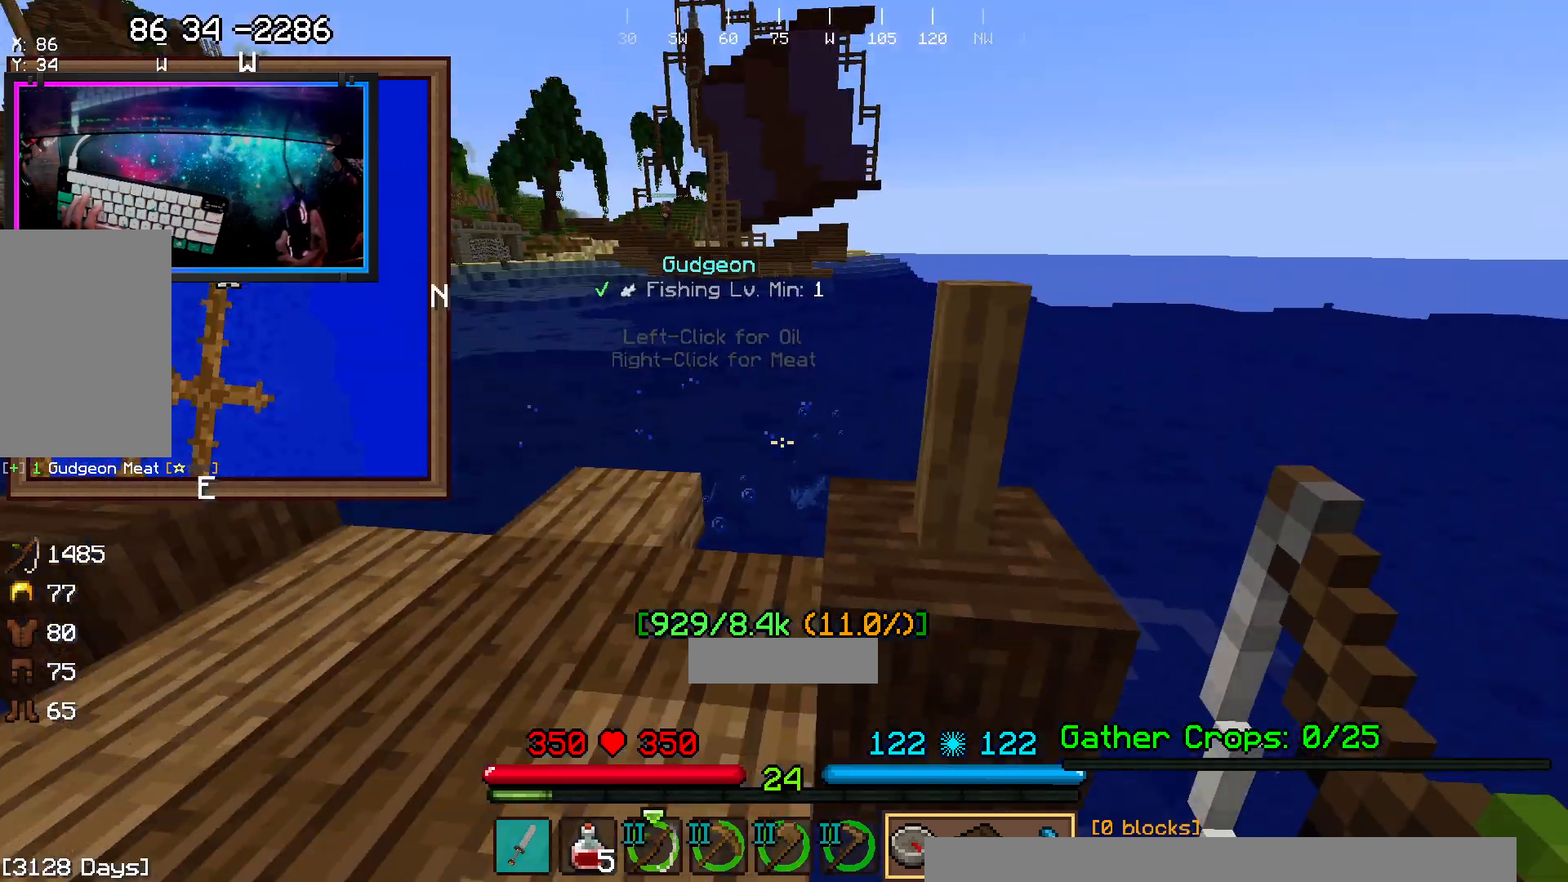
{"keys": ["w"], "mouse": [], "events": [[267, "a", "up"]]}
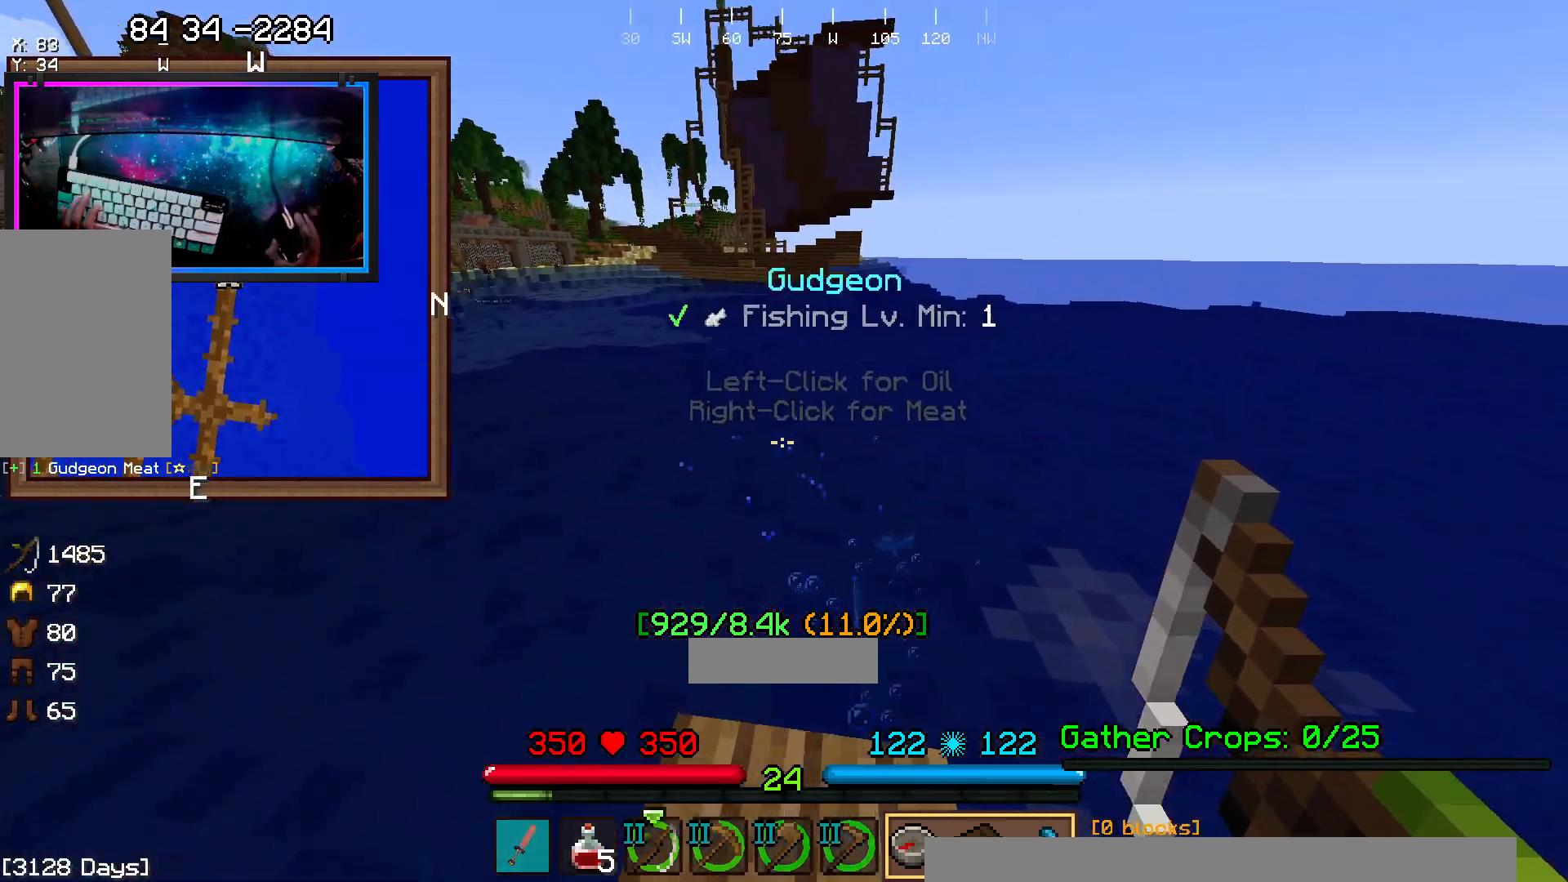
{"keys": [], "mouse": [], "events": [[33, "a", "down"], [133, "a", "up"], [133, "mouse_right", "down"], [183, "w", "up"], [333, "mouse_right", "up"]]}
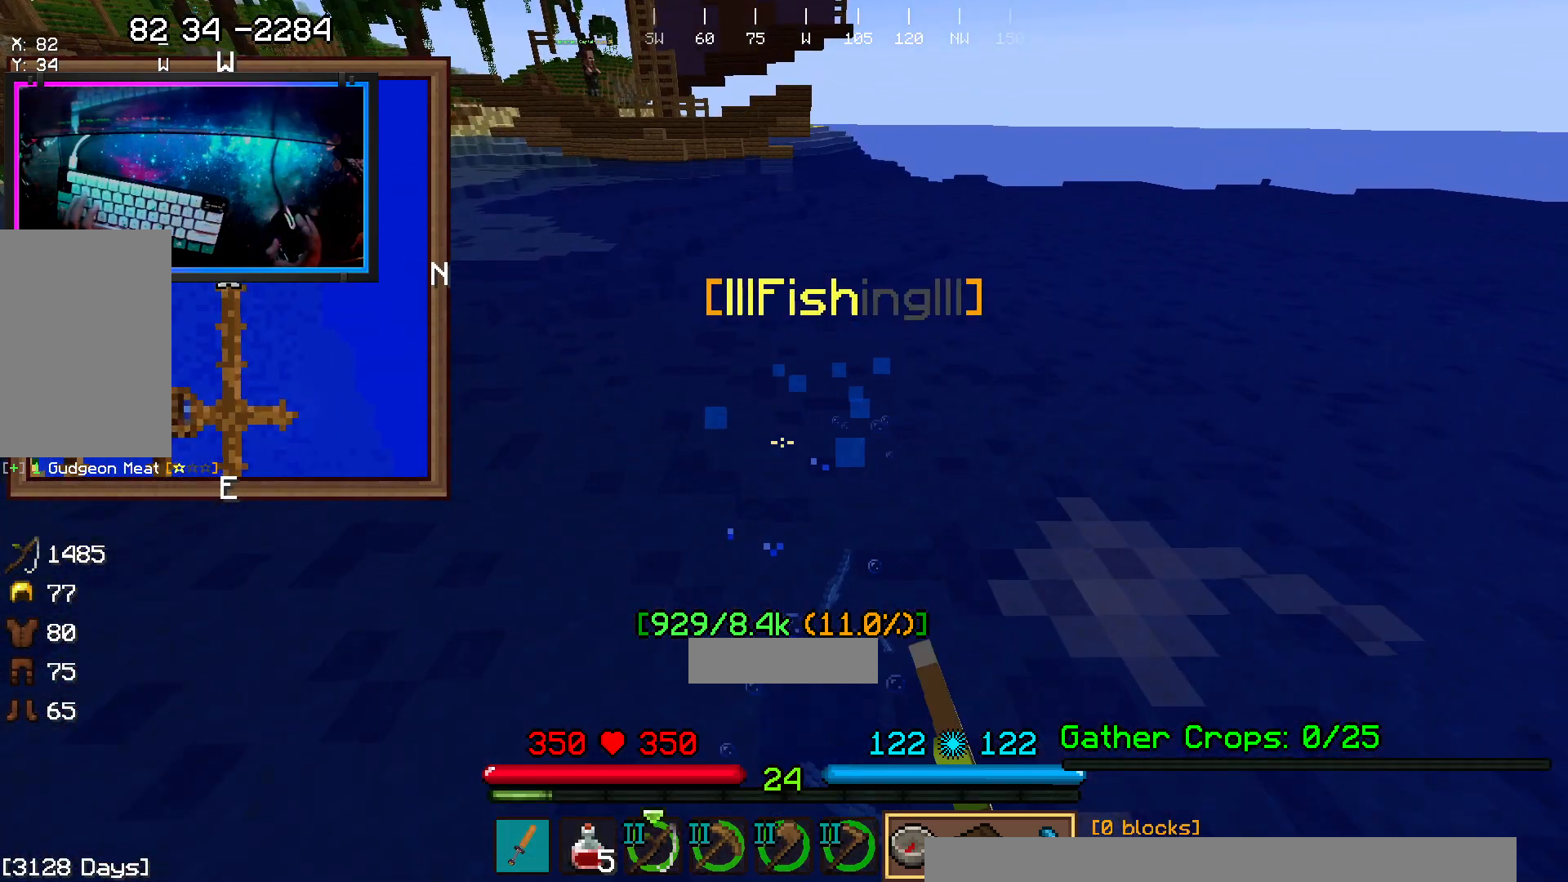
{"keys": [], "mouse": [], "events": []}
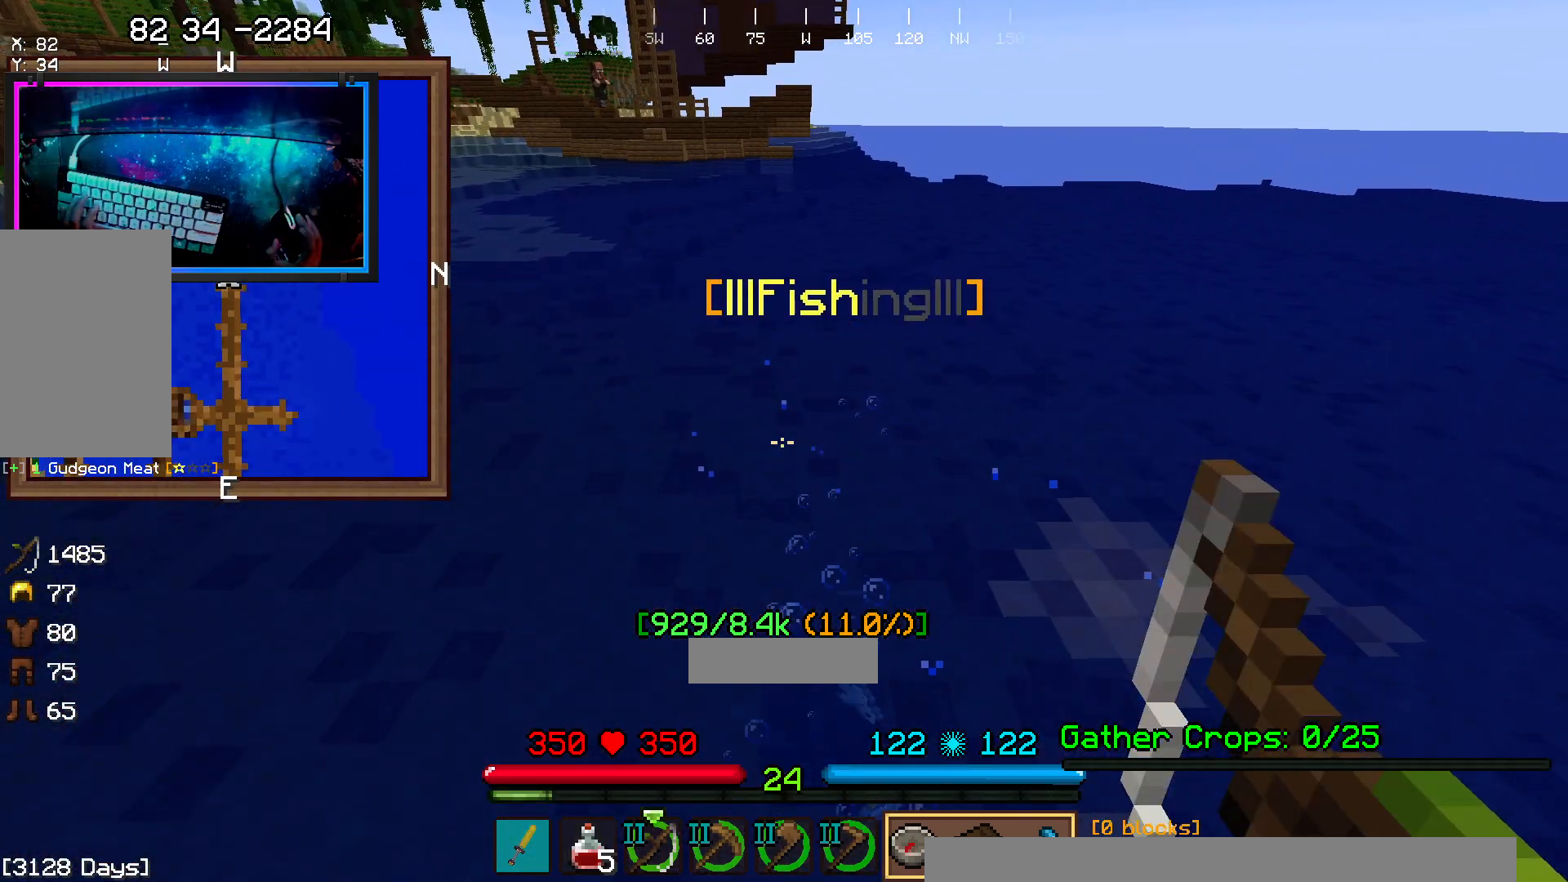
{"keys": [], "mouse": [], "events": []}
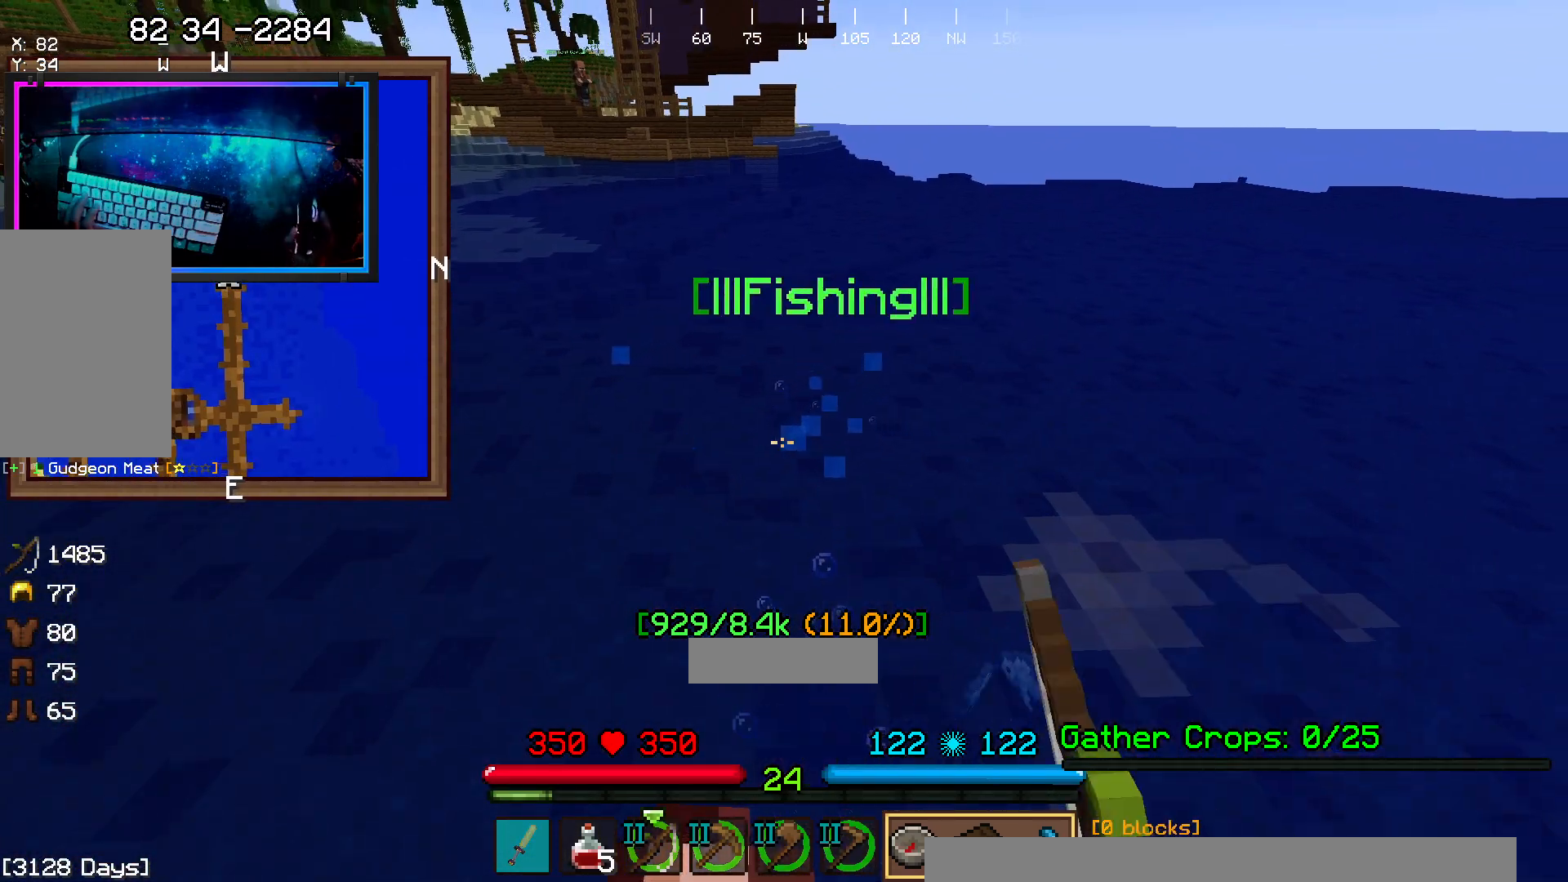
{"keys": [], "mouse": [], "events": []}
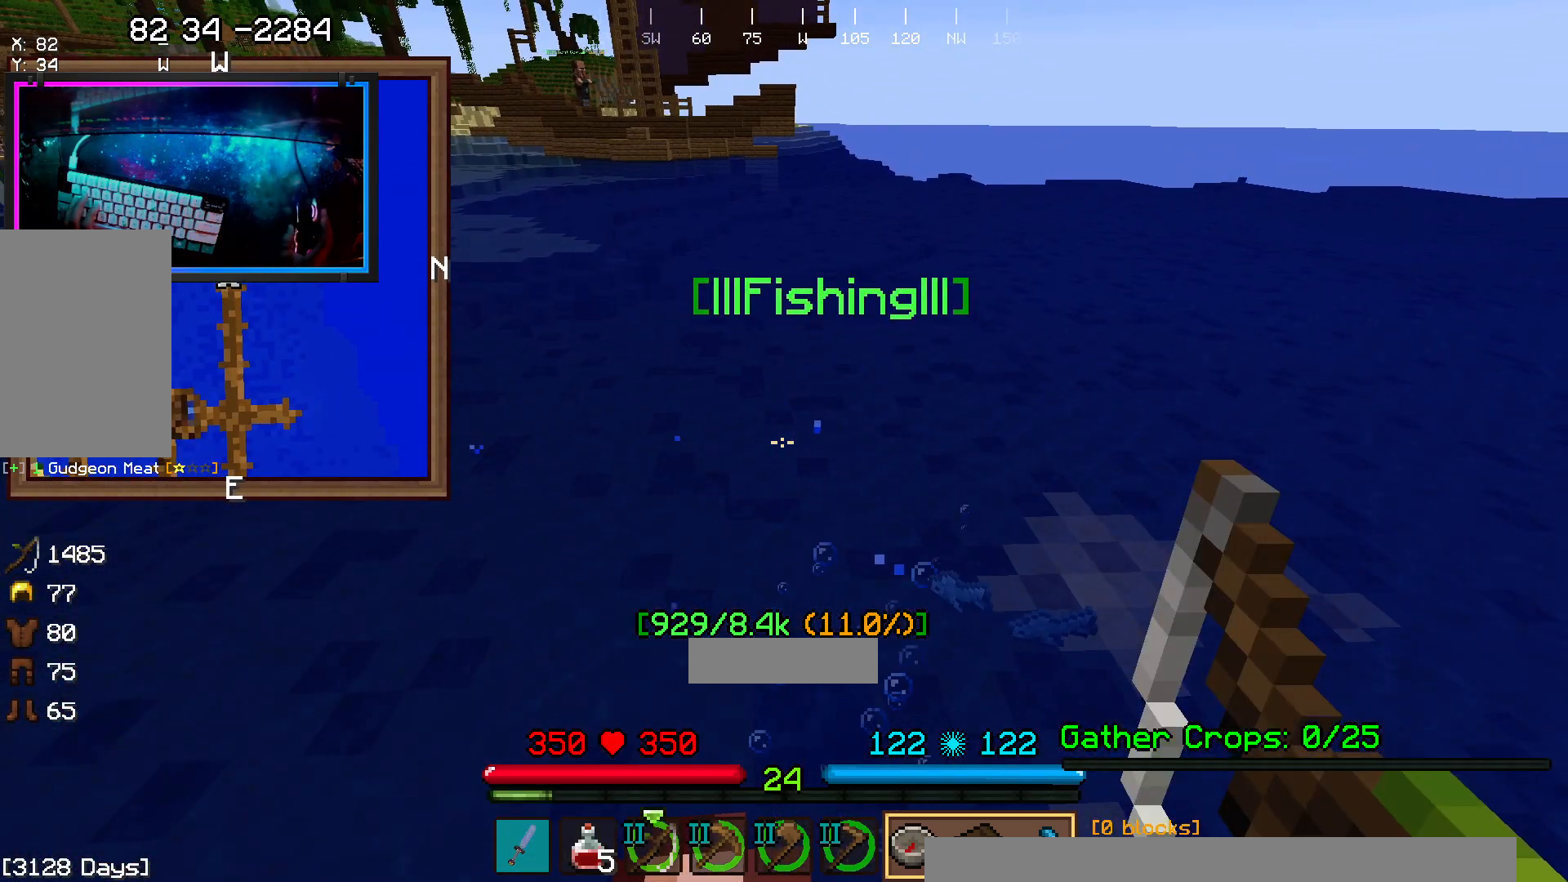
{"keys": [], "mouse": [], "events": []}
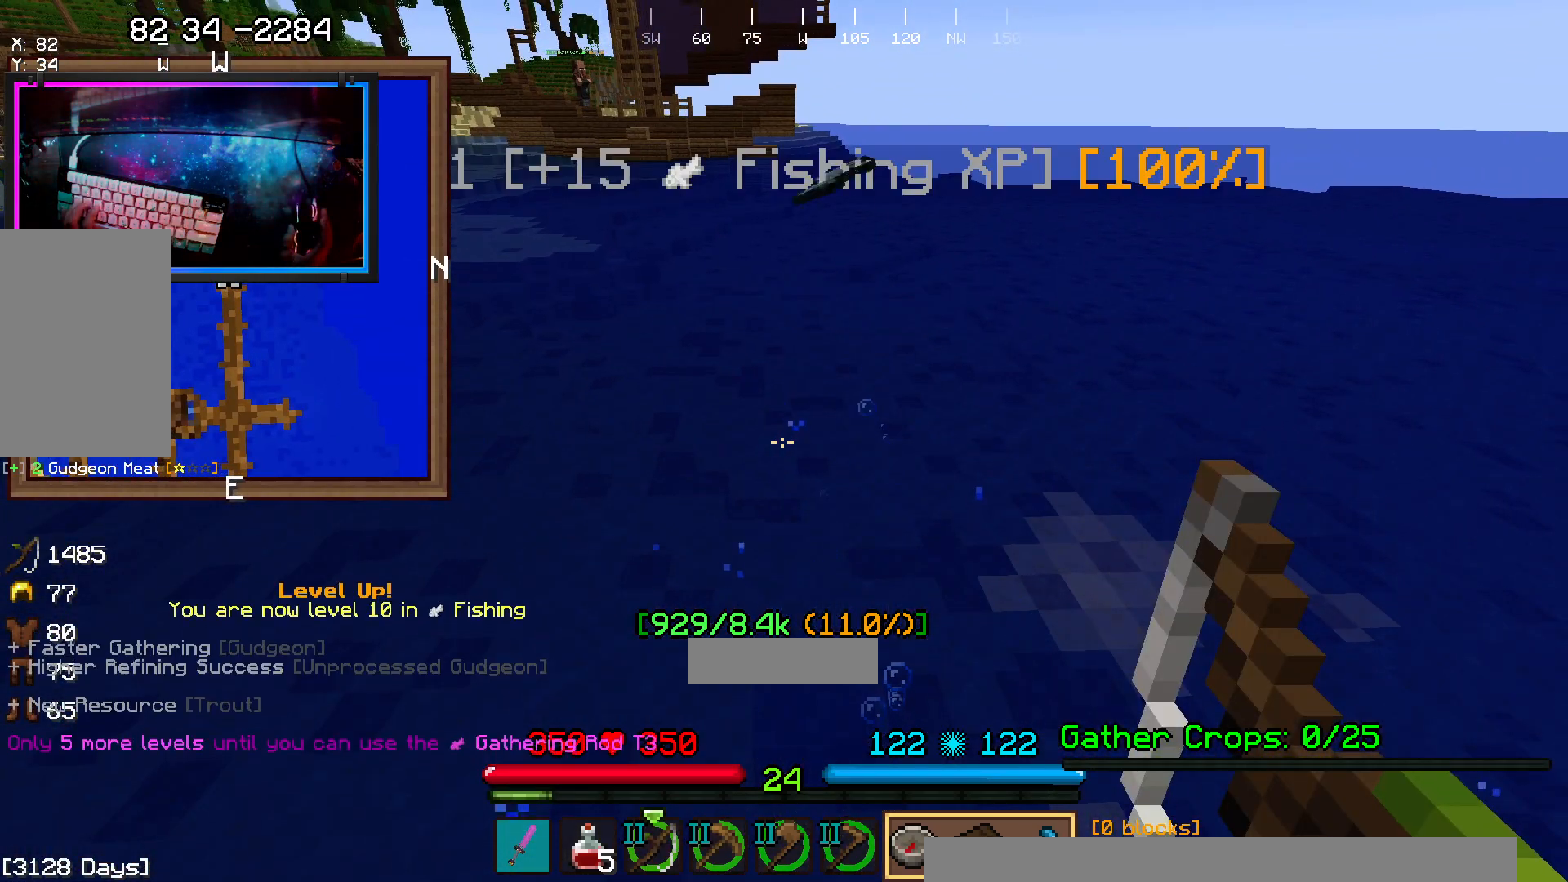
{"keys": ["a", "w"], "mouse": []}
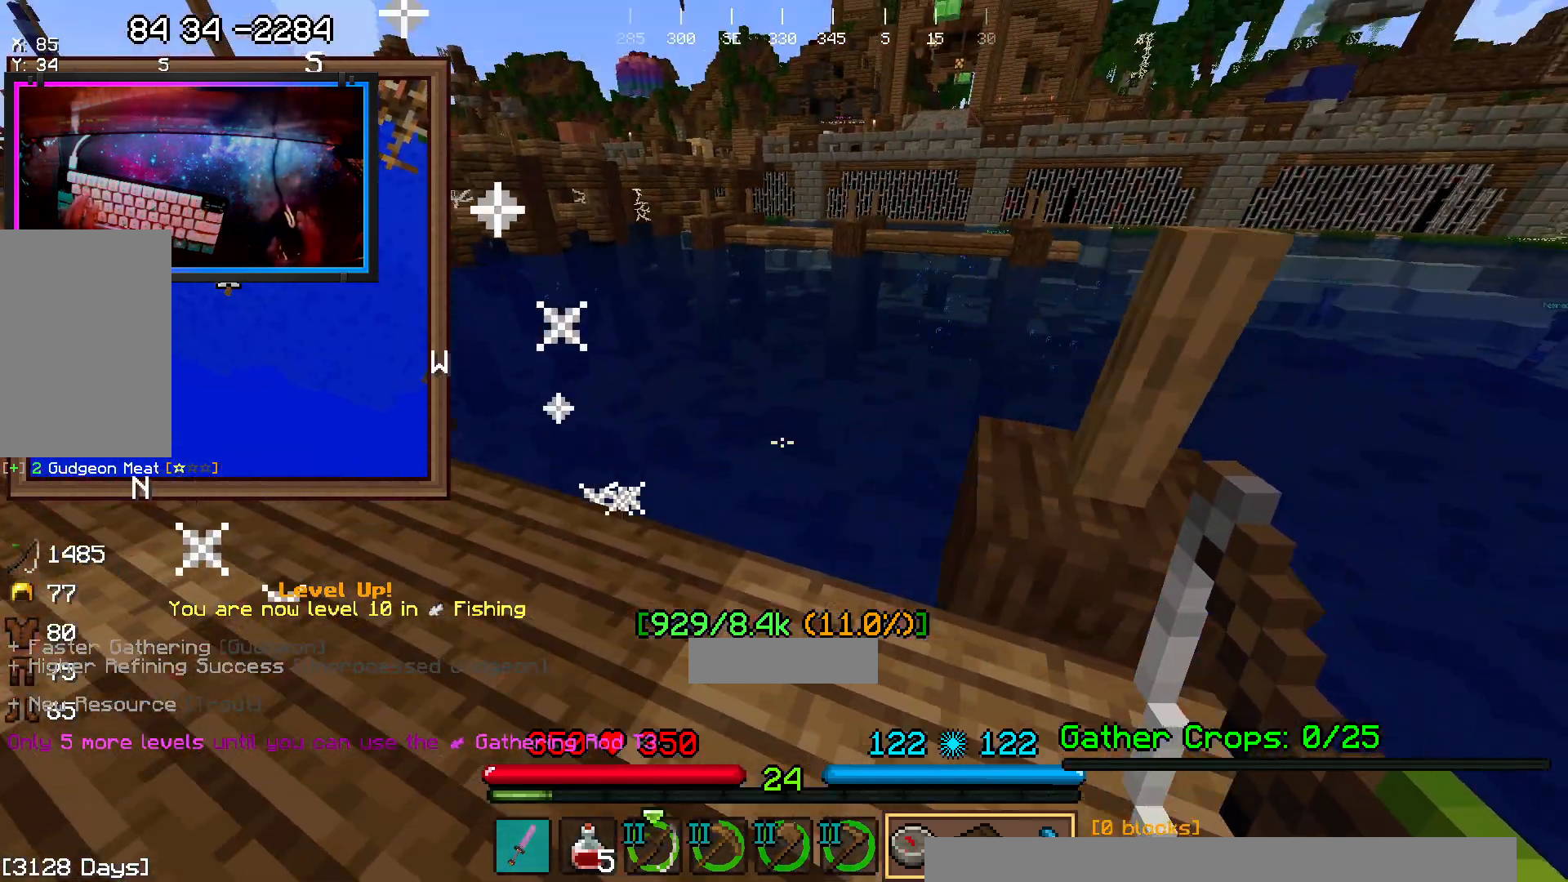
{"keys": ["a", "w"], "mouse": [], "events": []}
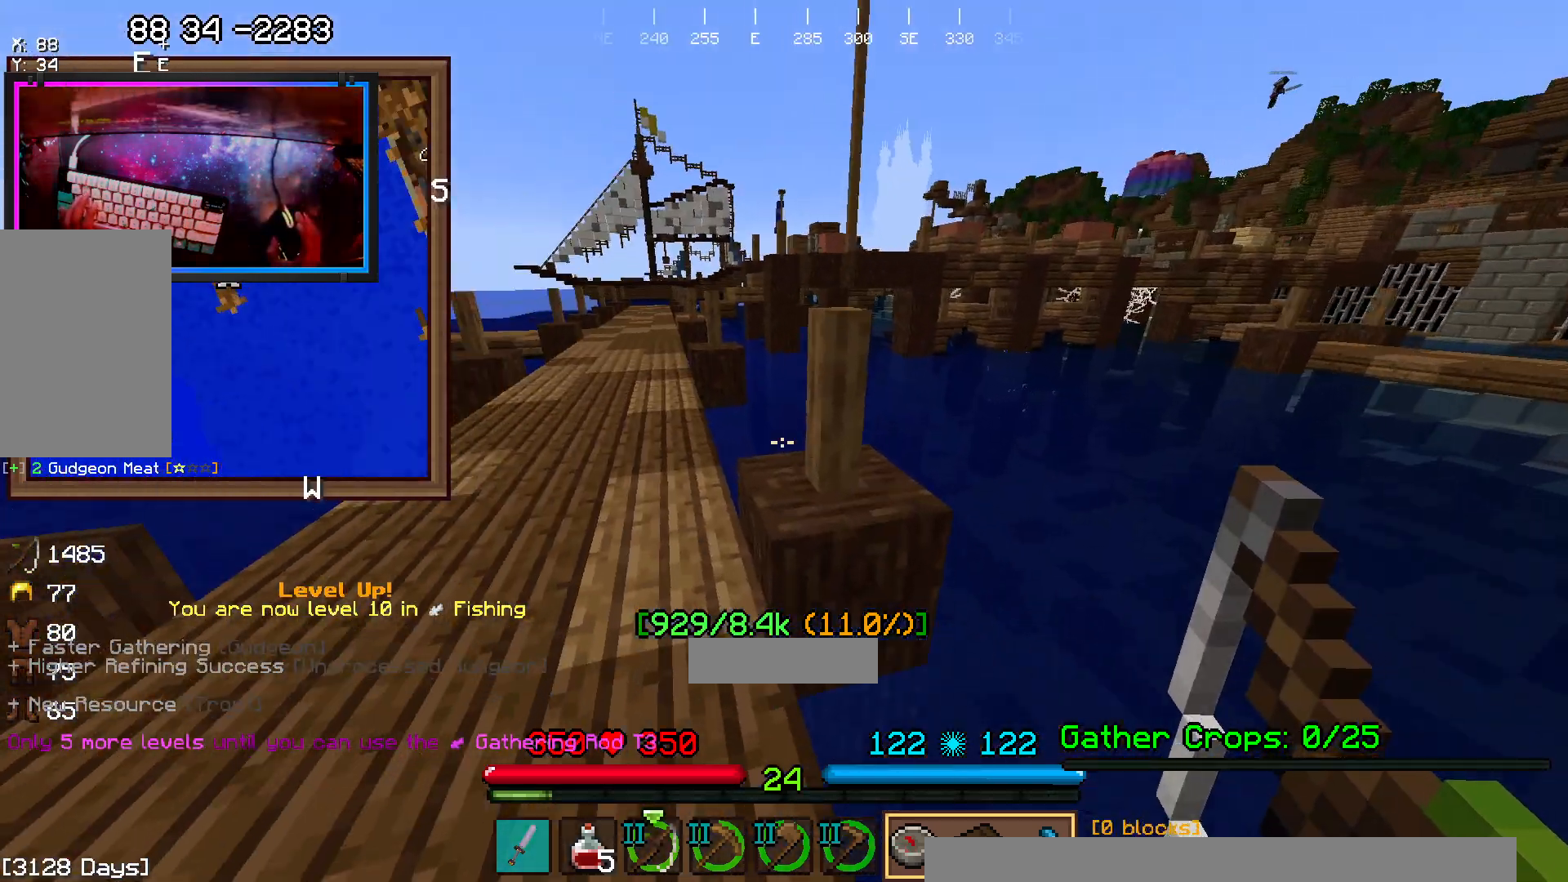
{"keys": ["w"], "mouse": [], "events": [[333, "a", "up"]]}
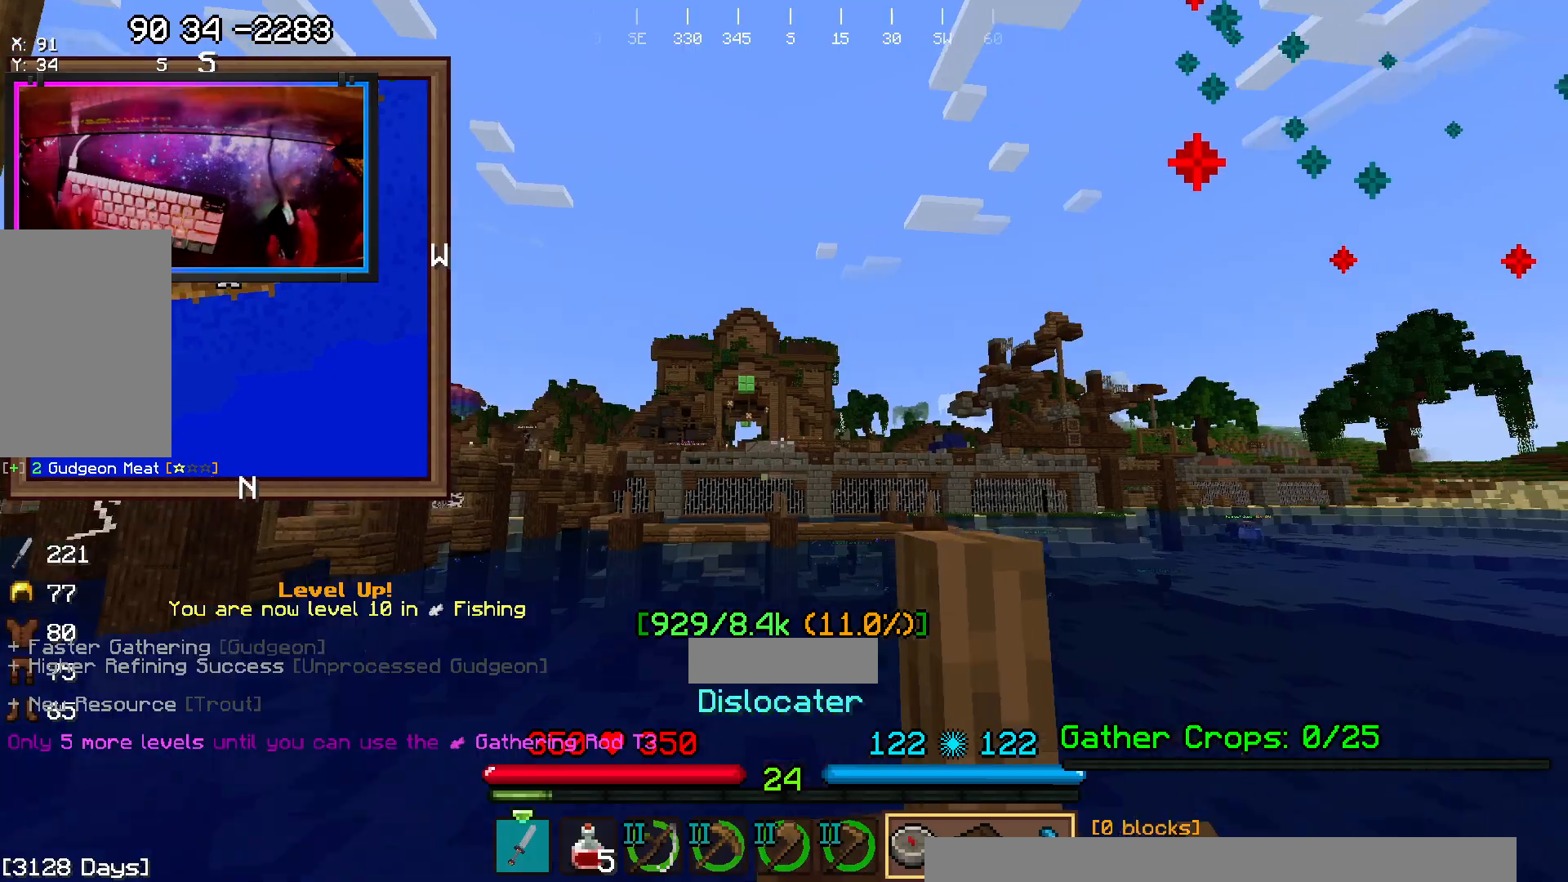
{"keys": ["w"], "mouse": []}
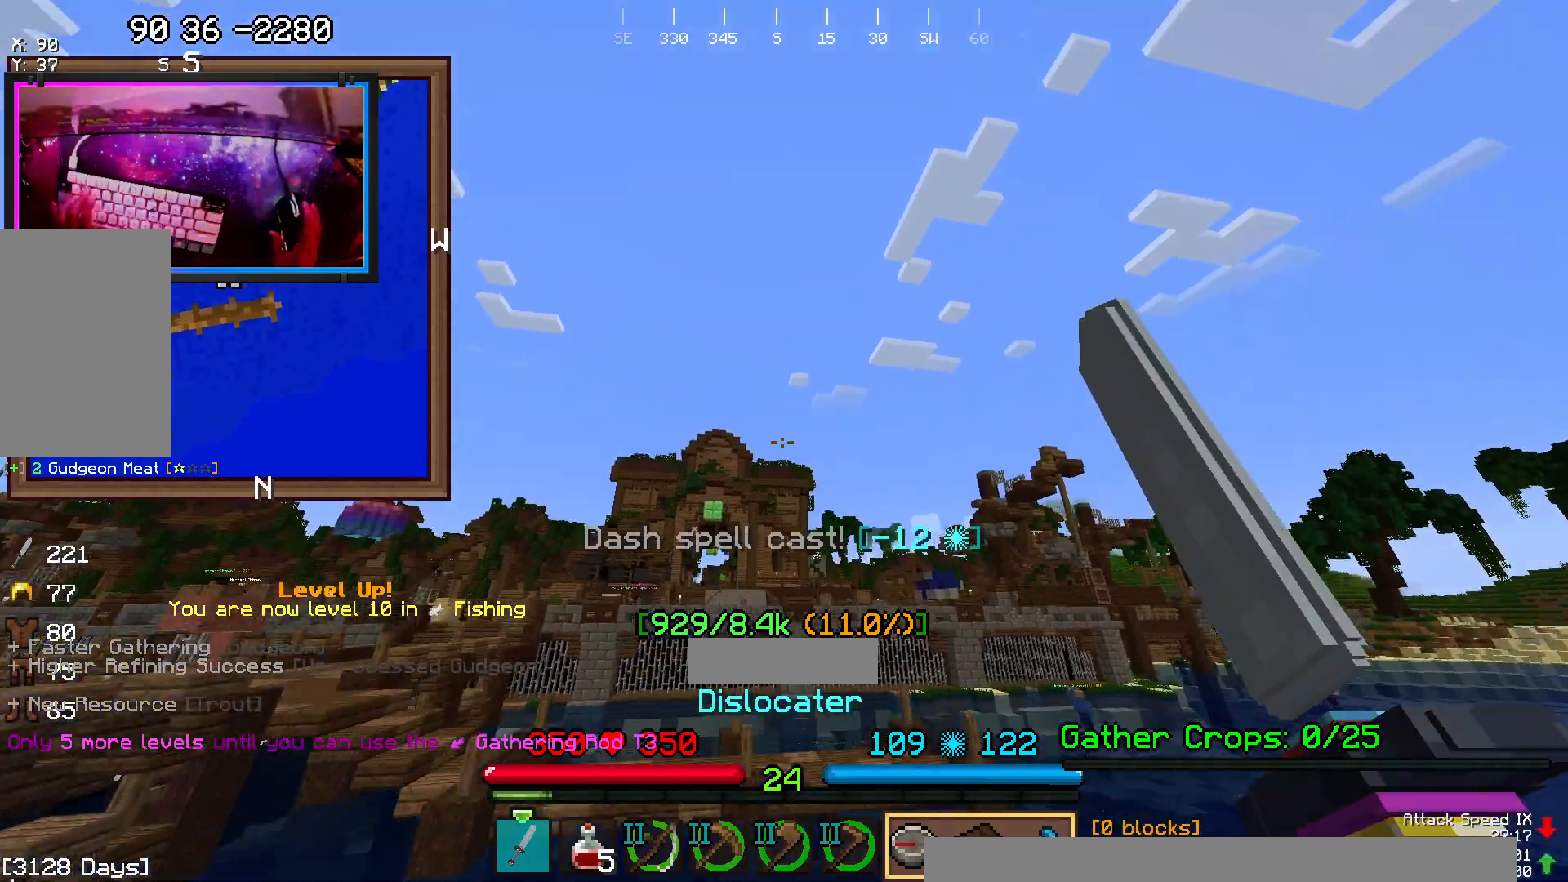
{"keys": [], "mouse": [], "events": [[200, "w", "up"]]}
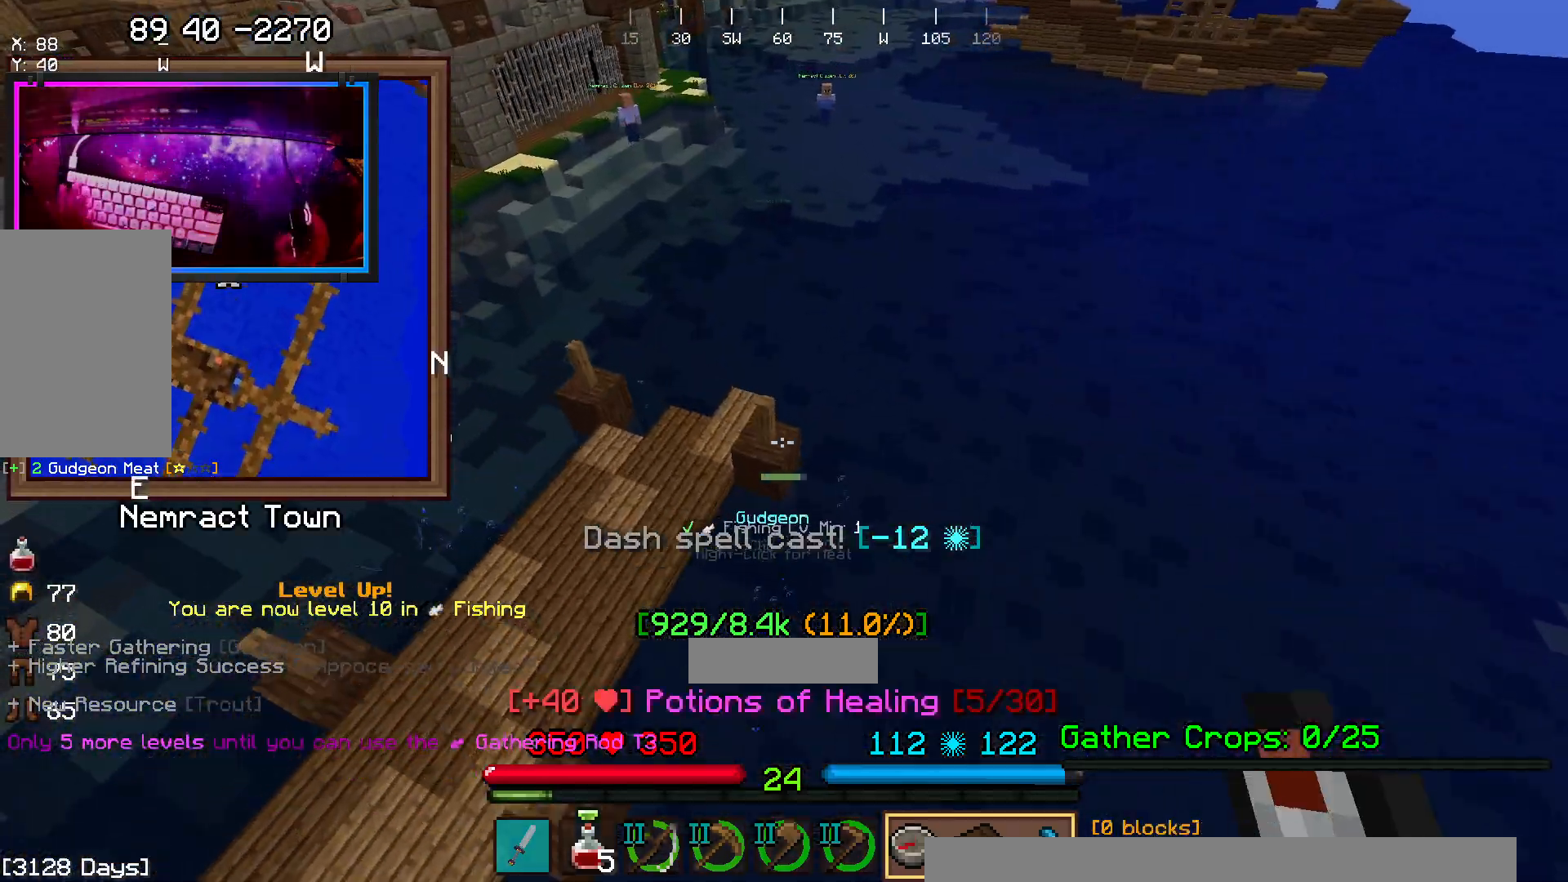
{"keys": ["a", "w"], "mouse": [], "events": [[167, "d", "down"], [167, "w", "down"], [383, "a", "down"], [383, "d", "up"]]}
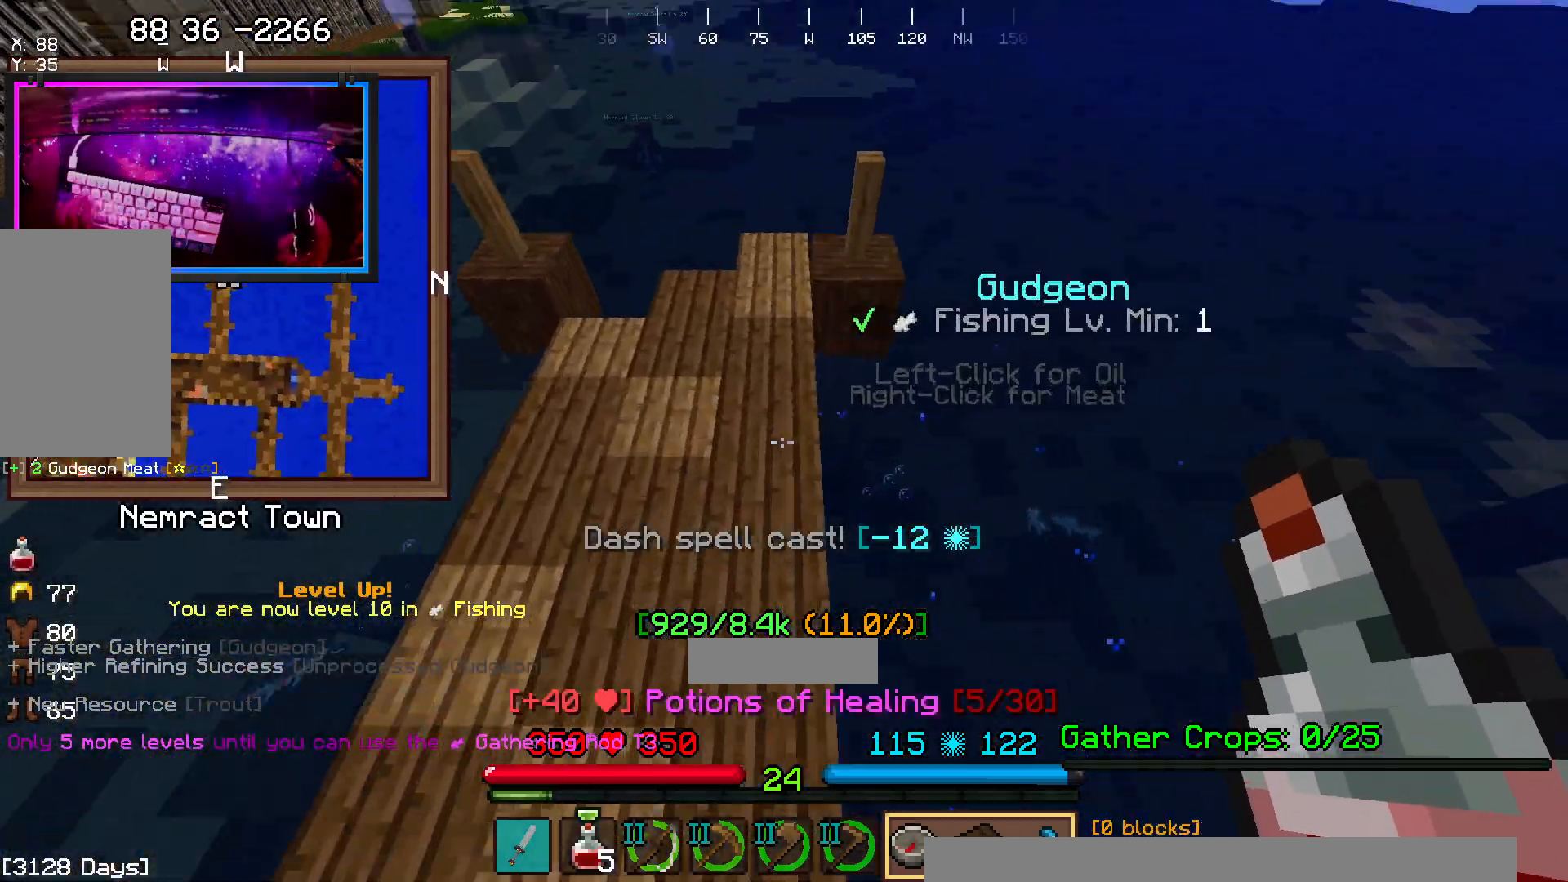
{"keys": [], "mouse": ["right"]}
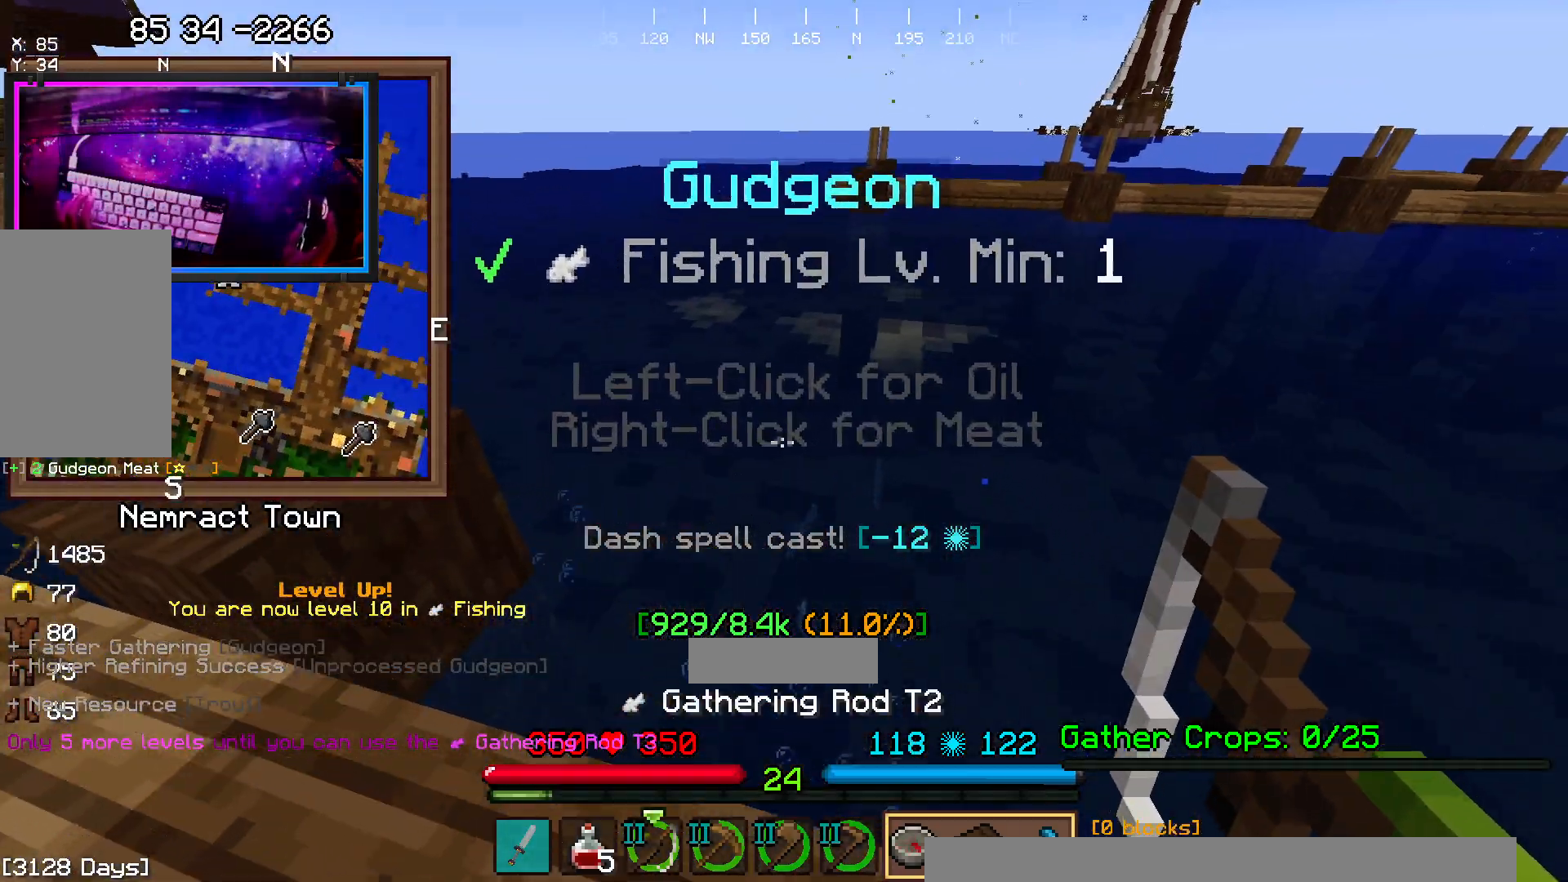
{"keys": [], "mouse": []}
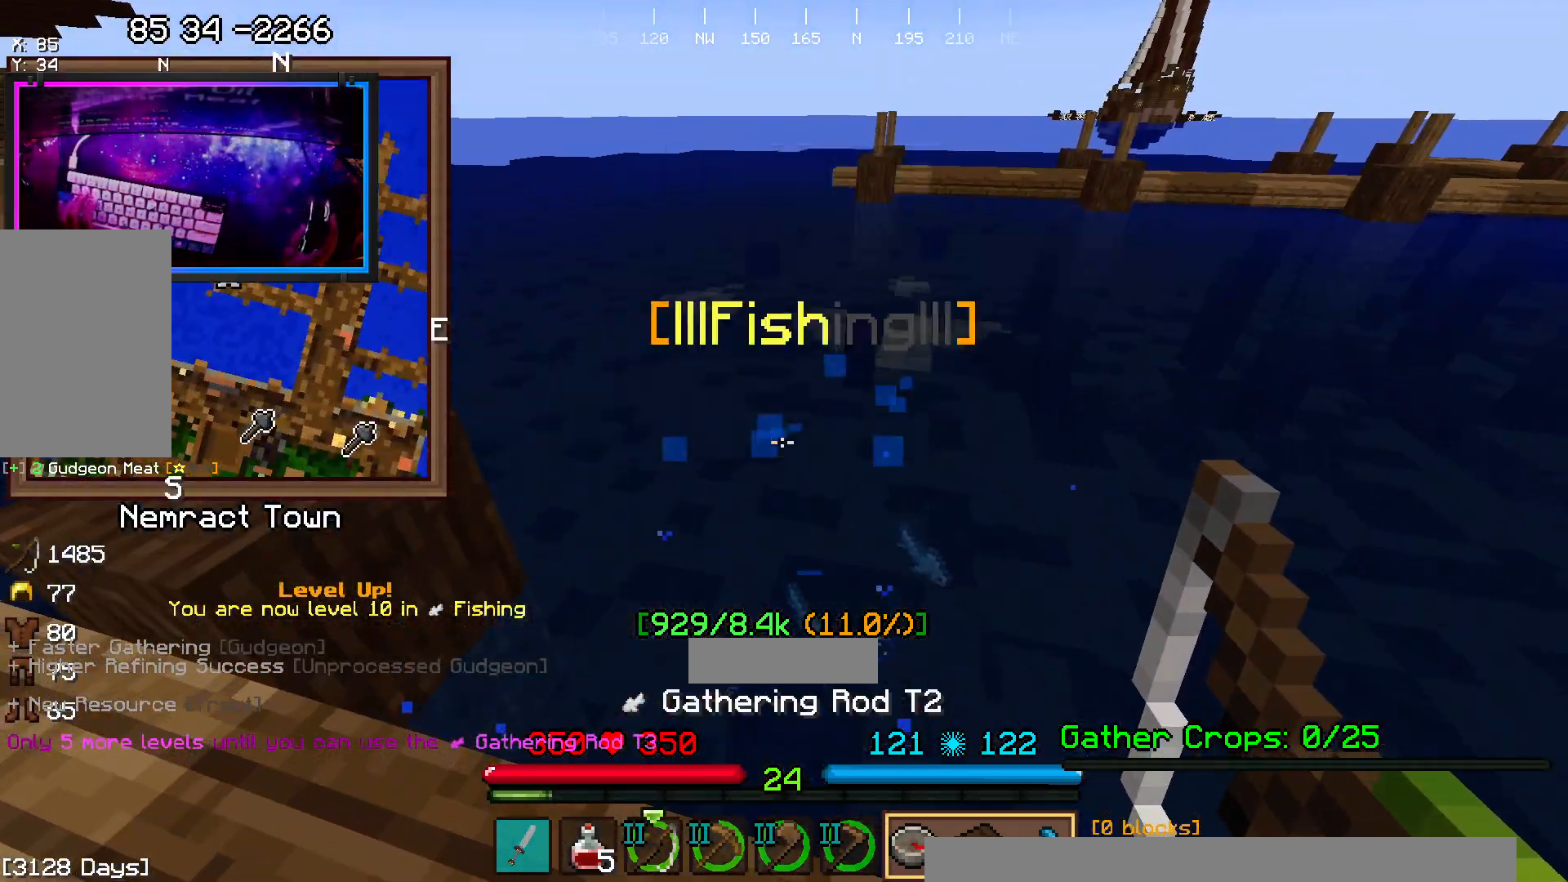
{"keys": [], "mouse": [], "events": []}